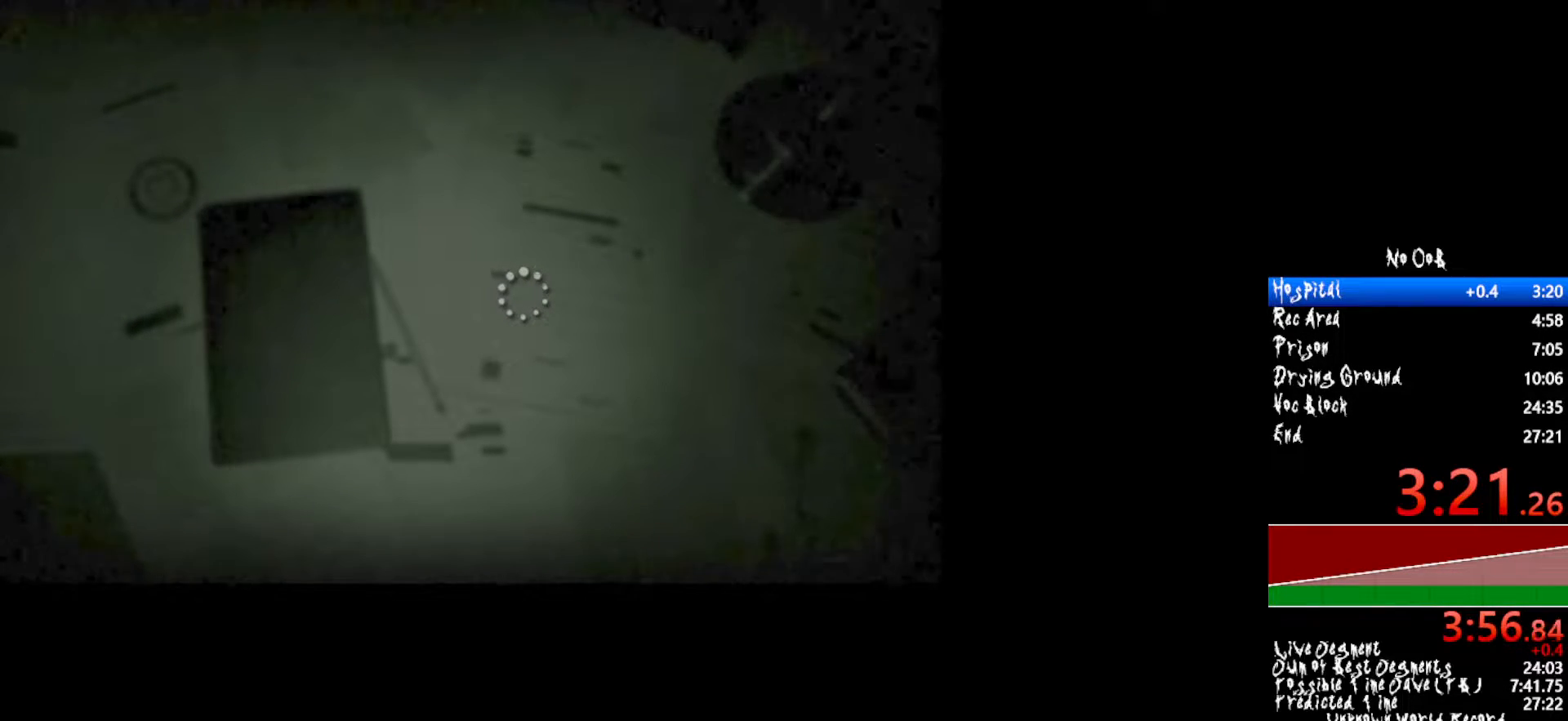
Gameplay with keyboard and mouse; each line is a JSON object with the keys and mouse buttons held at the frame after it. "events" lists presses ("down") and releases ("up") of "1", "2", "3", "4", "5", "a", "alt", "c", "ctrl", "d", "e", "f", "q", "r", "s", "shift", "tab", "v", "w", "x", "z", "mouse_left", "mouse_middle", "mouse_right", "mouse_wheel_up" and "mouse_wheel_down" between this image and that frame as [ms after this image, input, new state], when the widget could be followed in between. "mouse_left", "mouse_middle", "mouse_right", "mouse_wheel_up", "mouse_wheel_down" = the "left", "middle", "right", "wheel_up", "wheel_down" buttons of the "mouse" list. No other keys are recorded. Mouse movement is not recorded.
{"keys": ["shift", "w"], "mouse": [], "events": []}
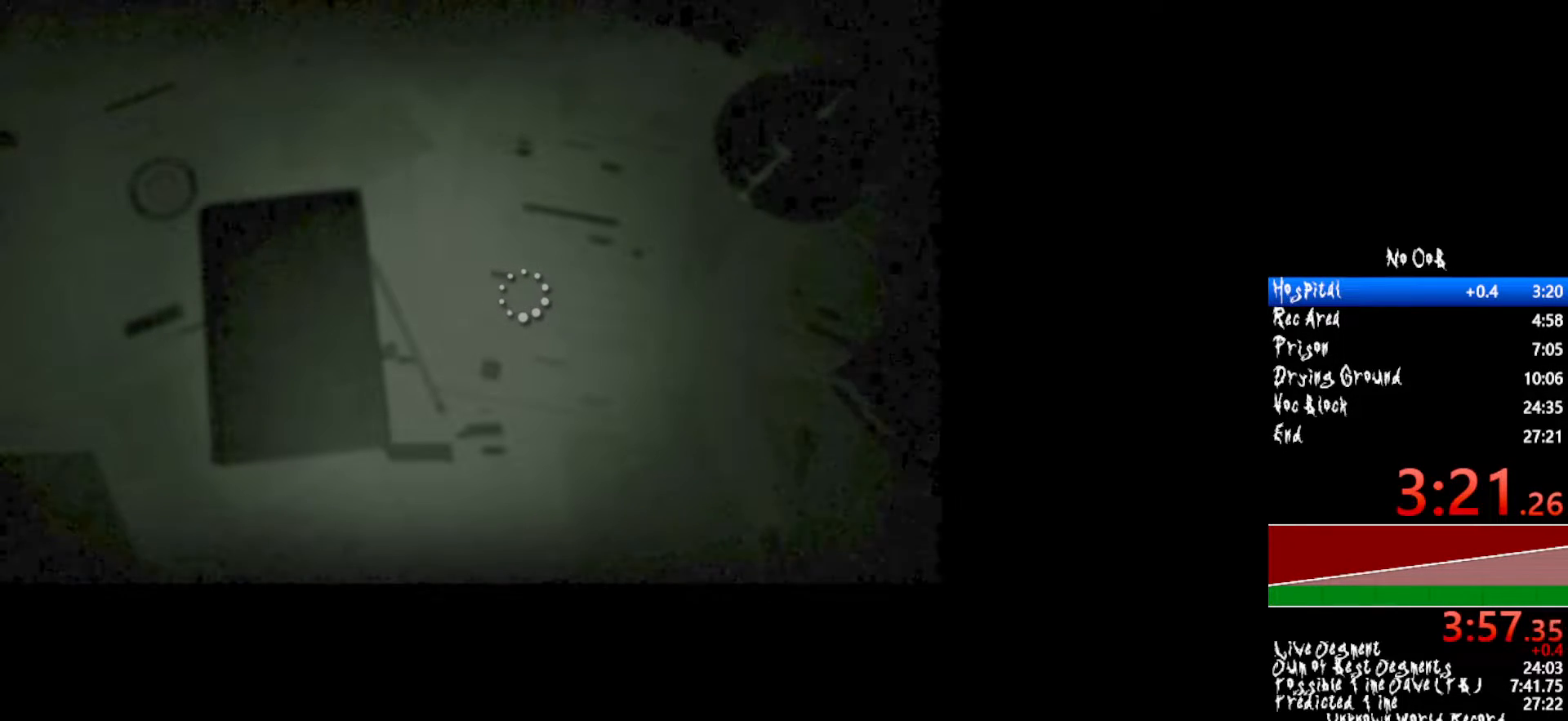
{"keys": ["shift", "w"], "mouse": [], "events": []}
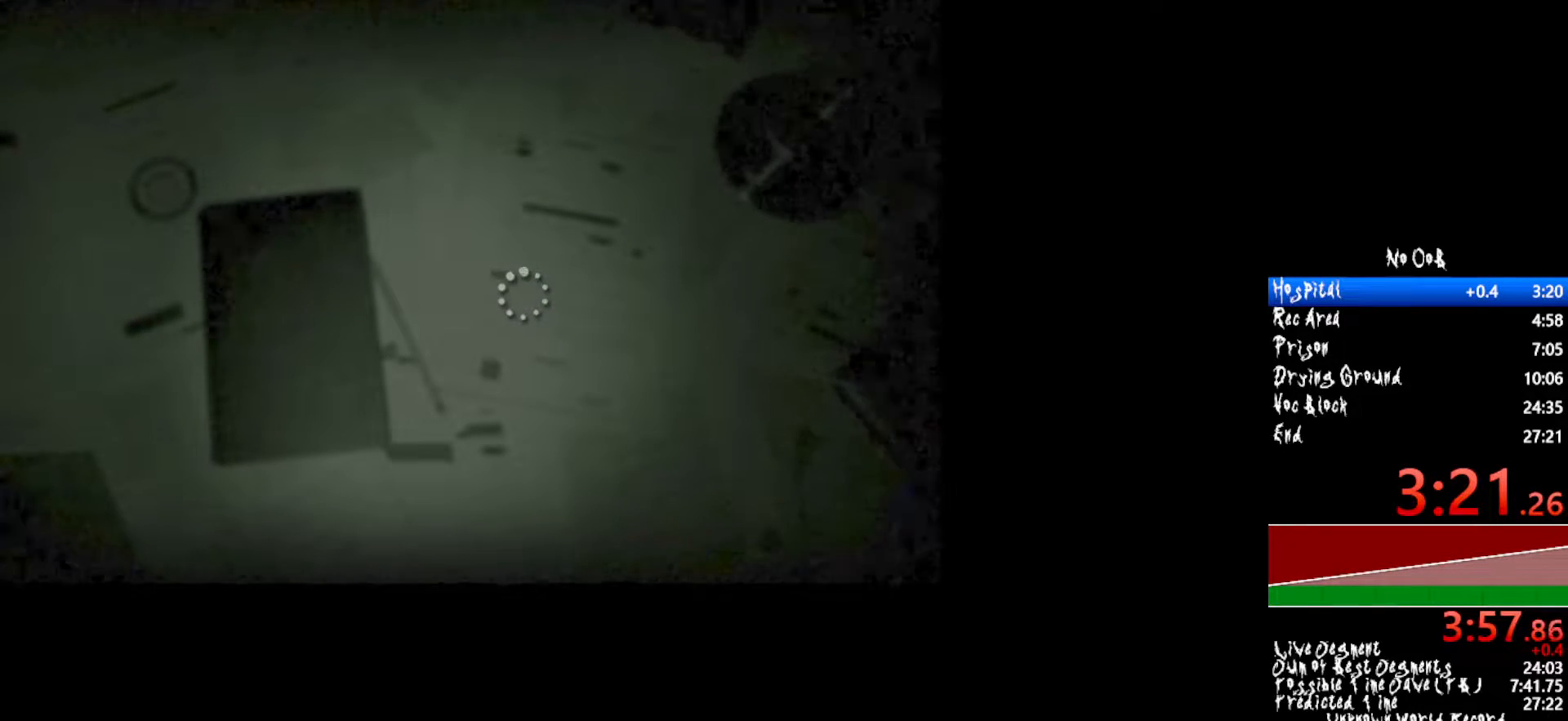
{"keys": ["shift", "w"], "mouse": [], "events": []}
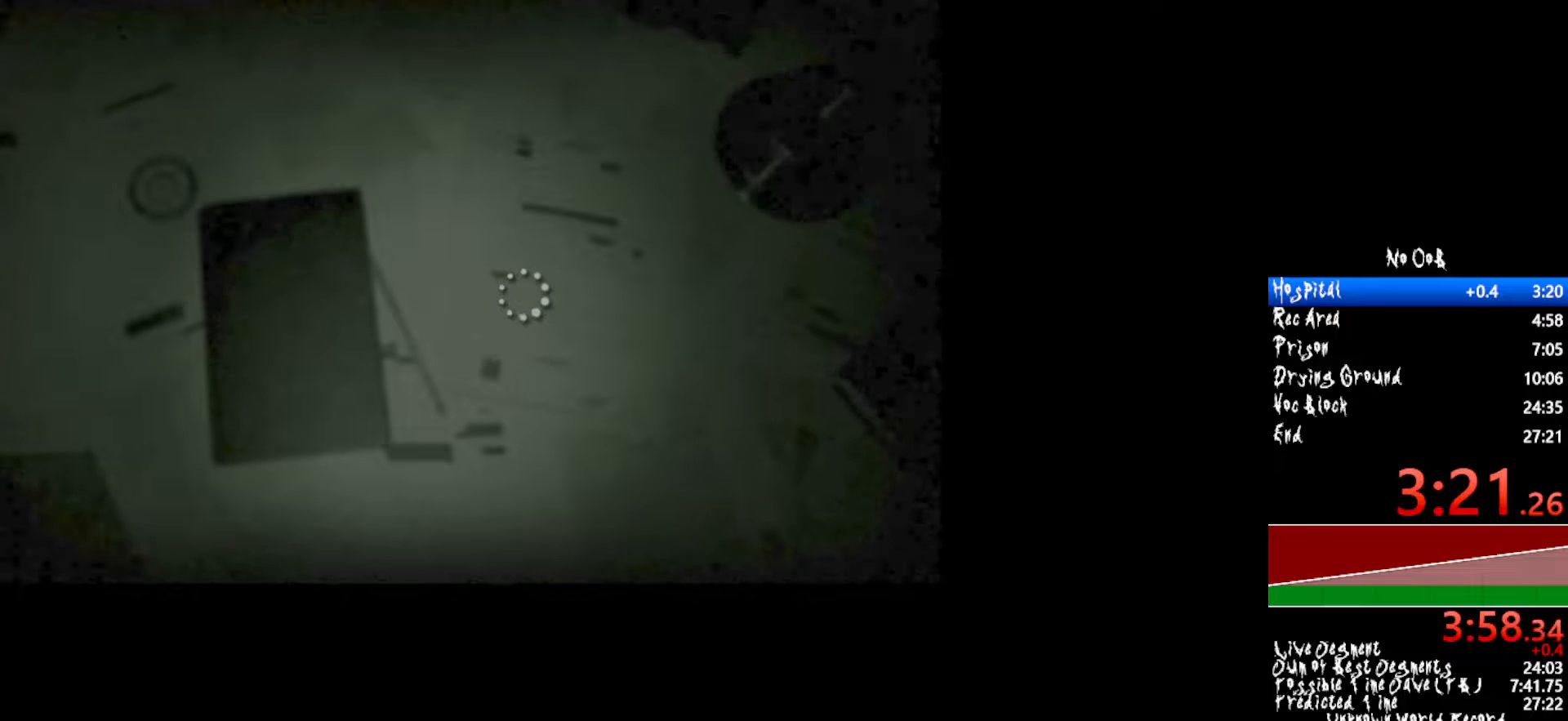
{"keys": ["shift", "w"], "mouse": [], "events": []}
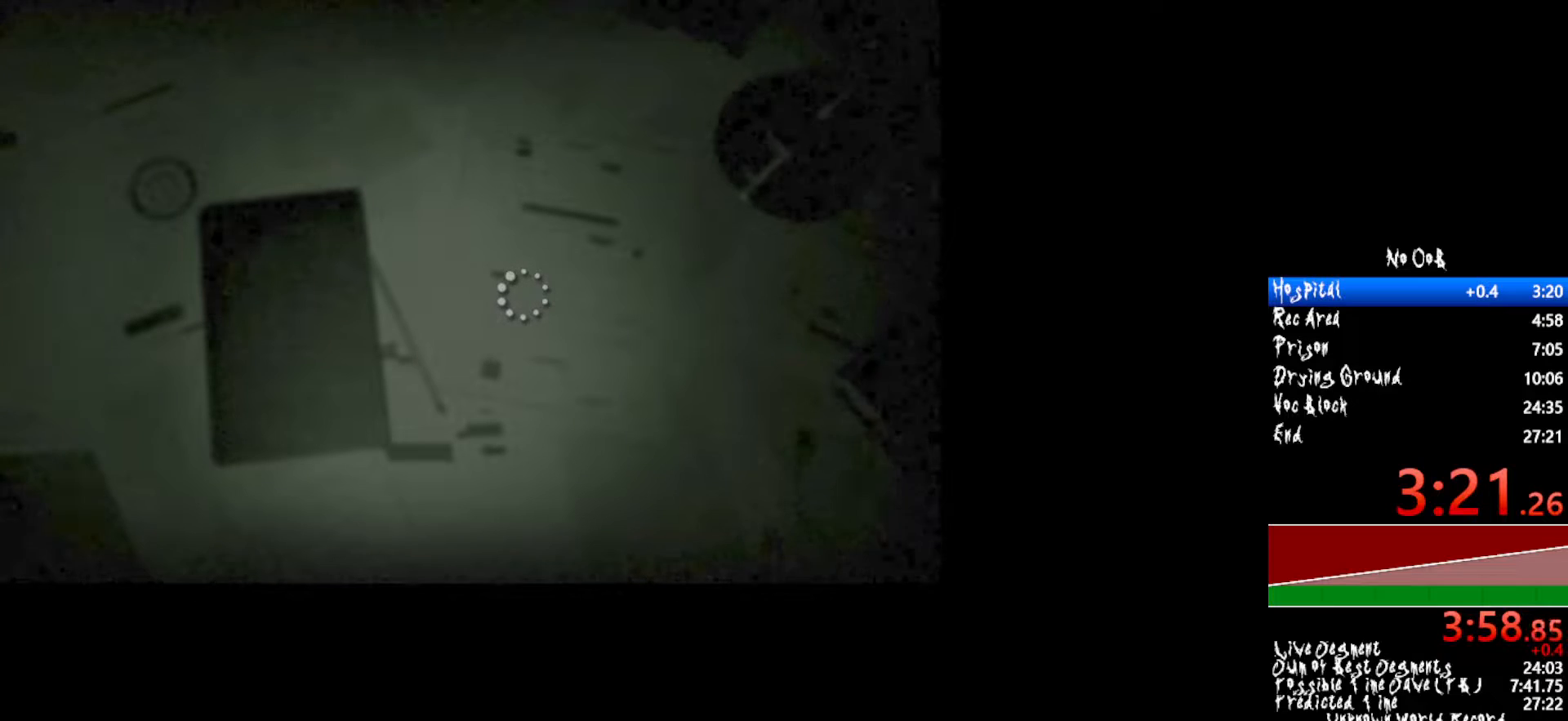
{"keys": ["shift", "w"], "mouse": [], "events": []}
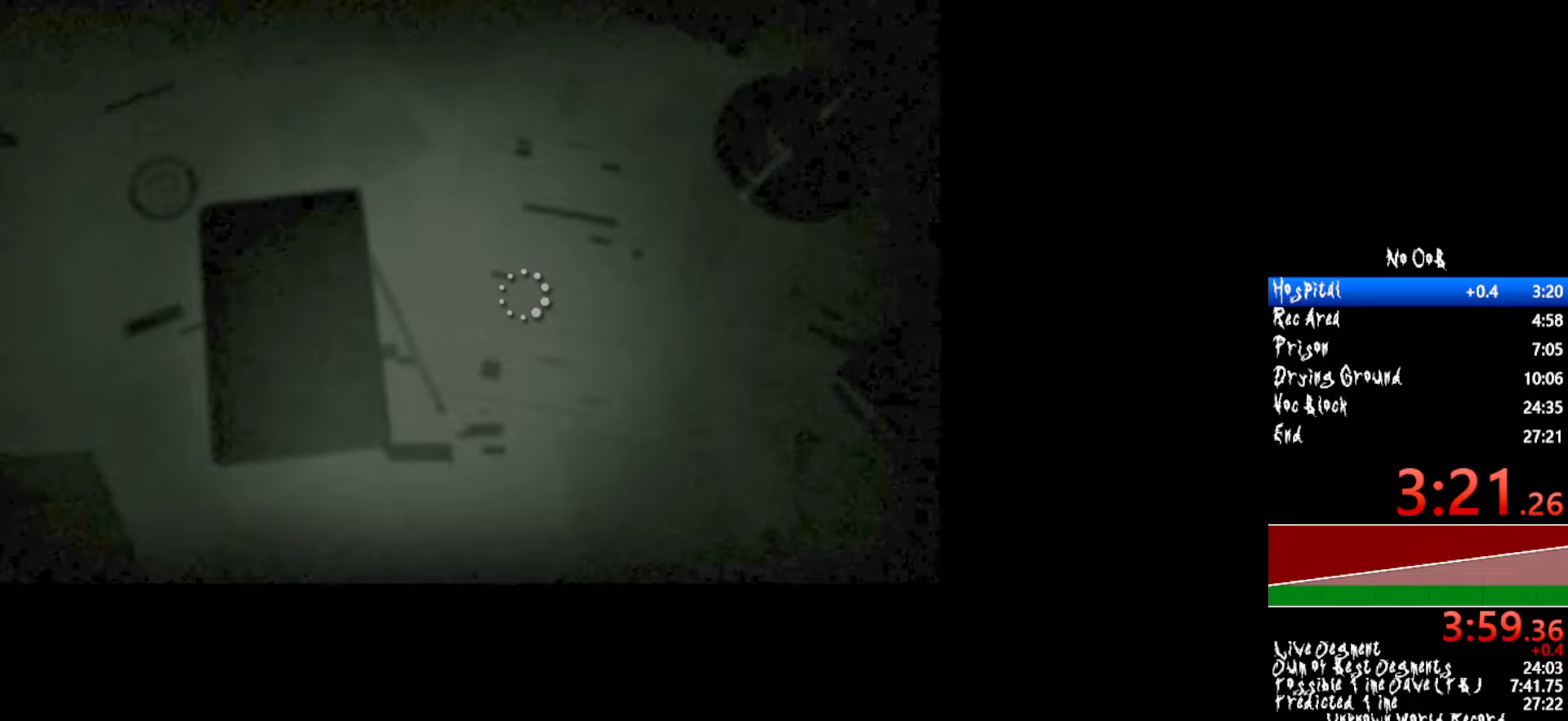
{"keys": ["shift", "w"], "mouse": [], "events": []}
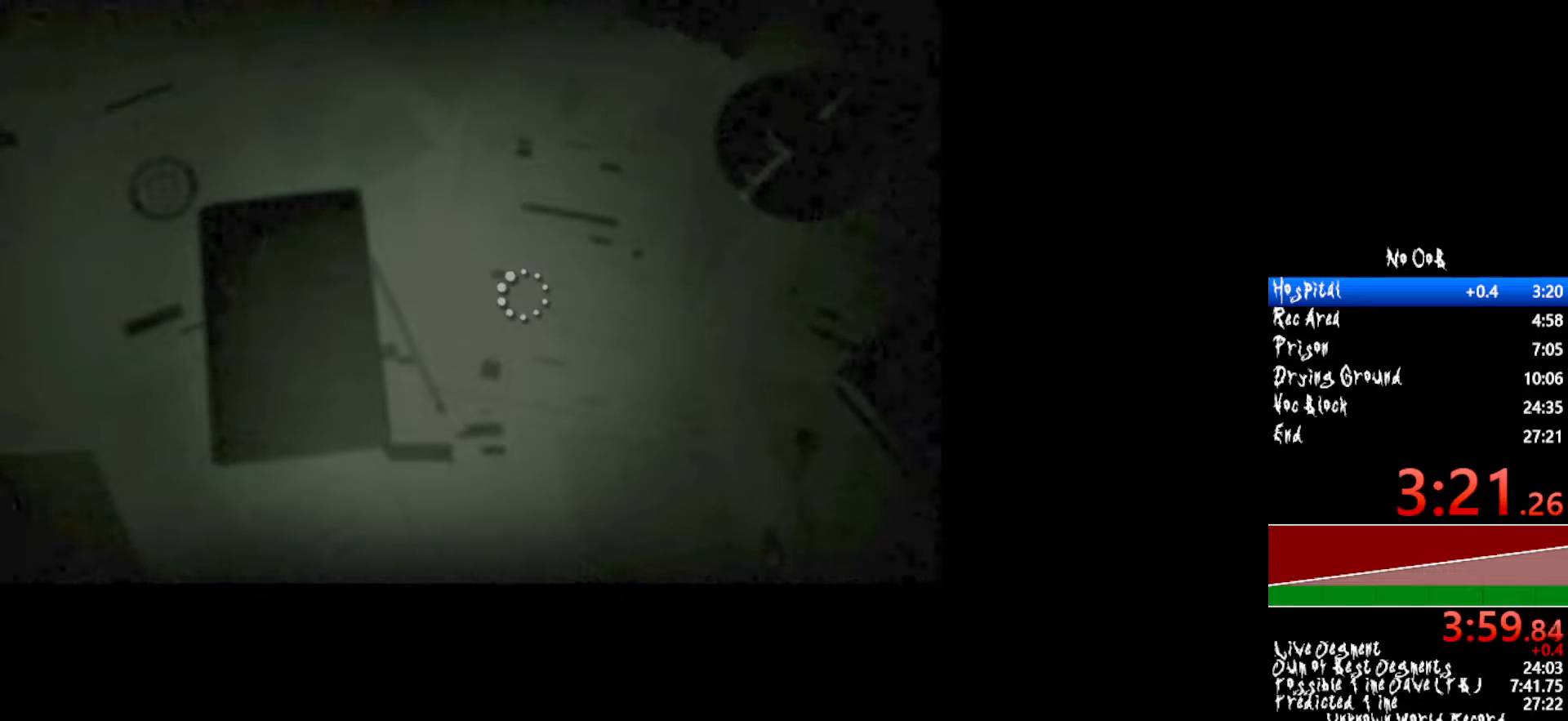
{"keys": ["shift", "w"], "mouse": [], "events": []}
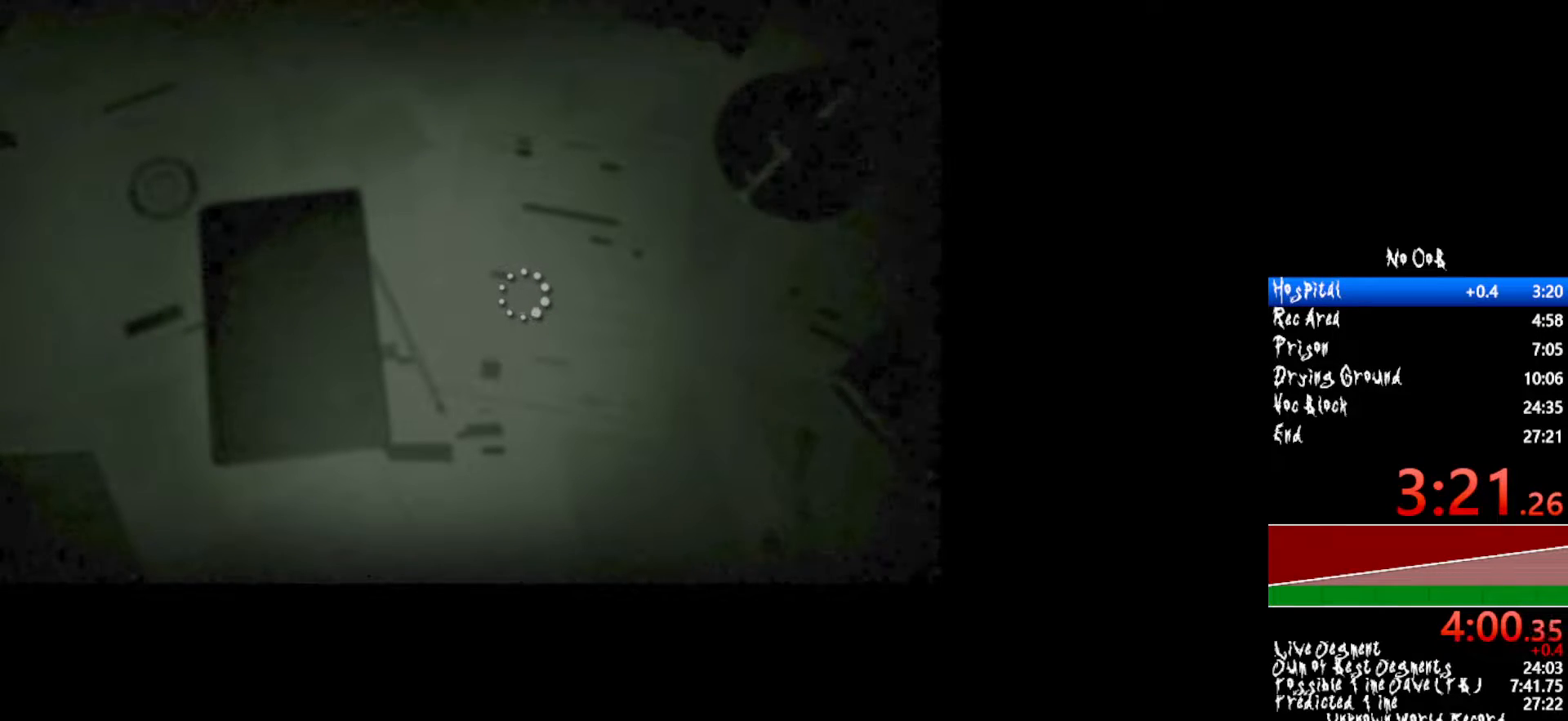
{"keys": ["shift", "w"], "mouse": [], "events": []}
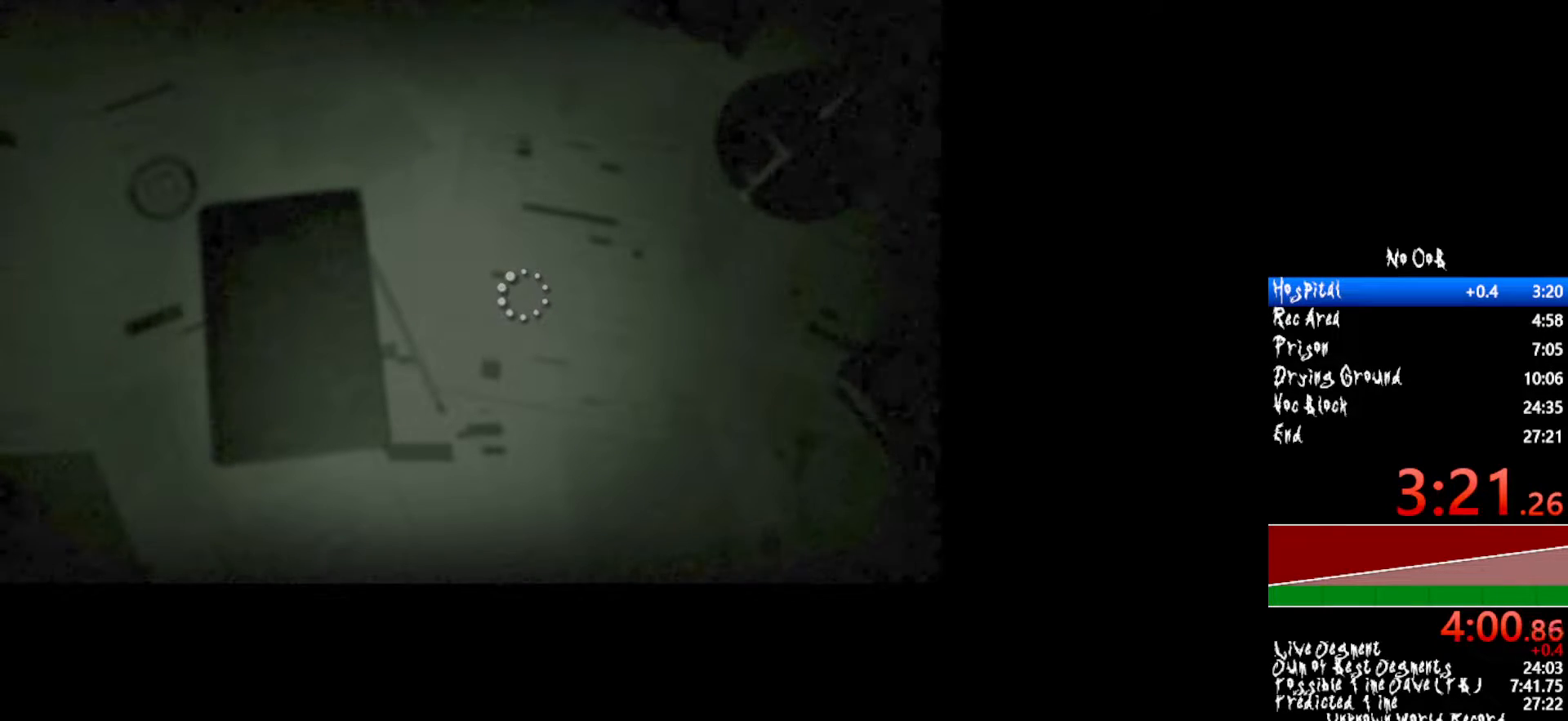
{"keys": ["shift", "w"], "mouse": [], "events": []}
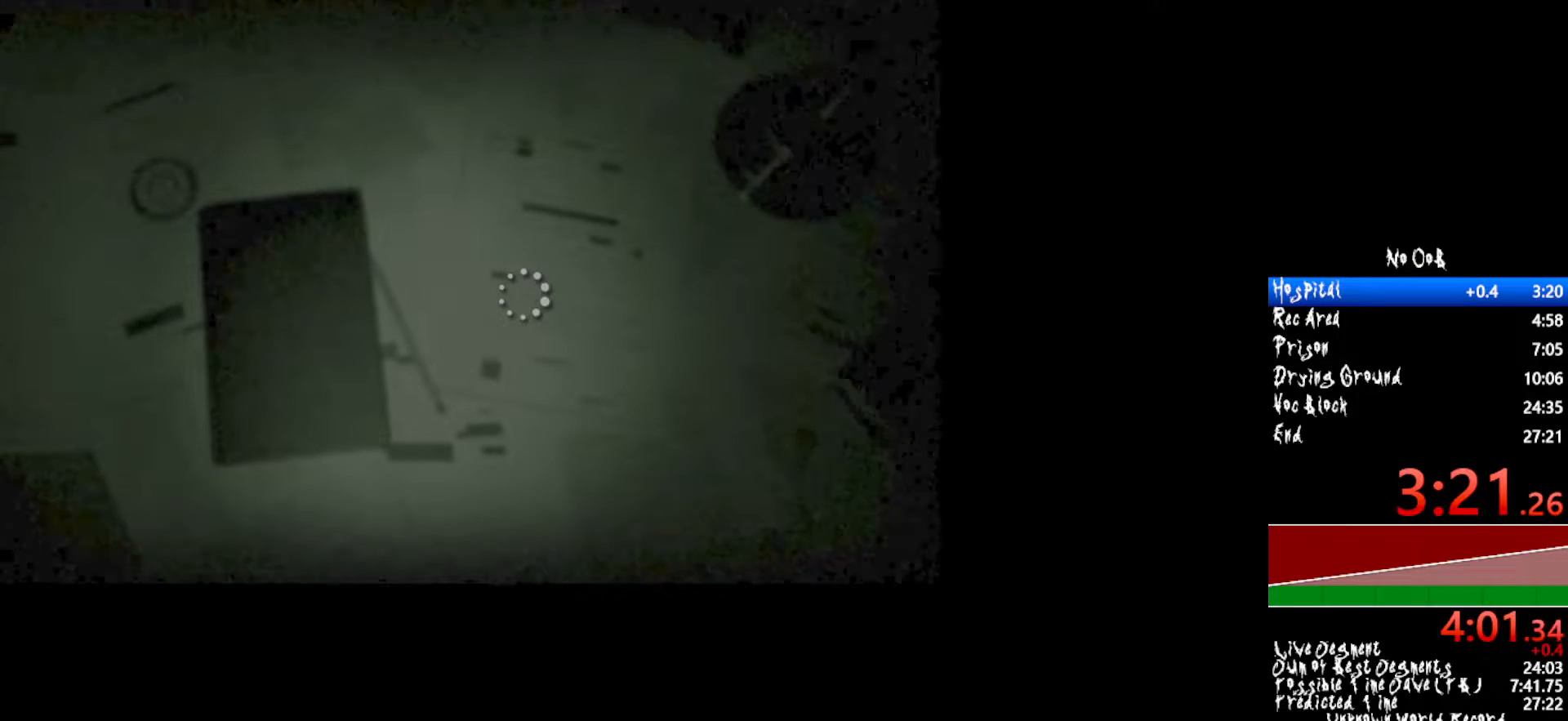
{"keys": ["shift", "w"], "mouse": [], "events": []}
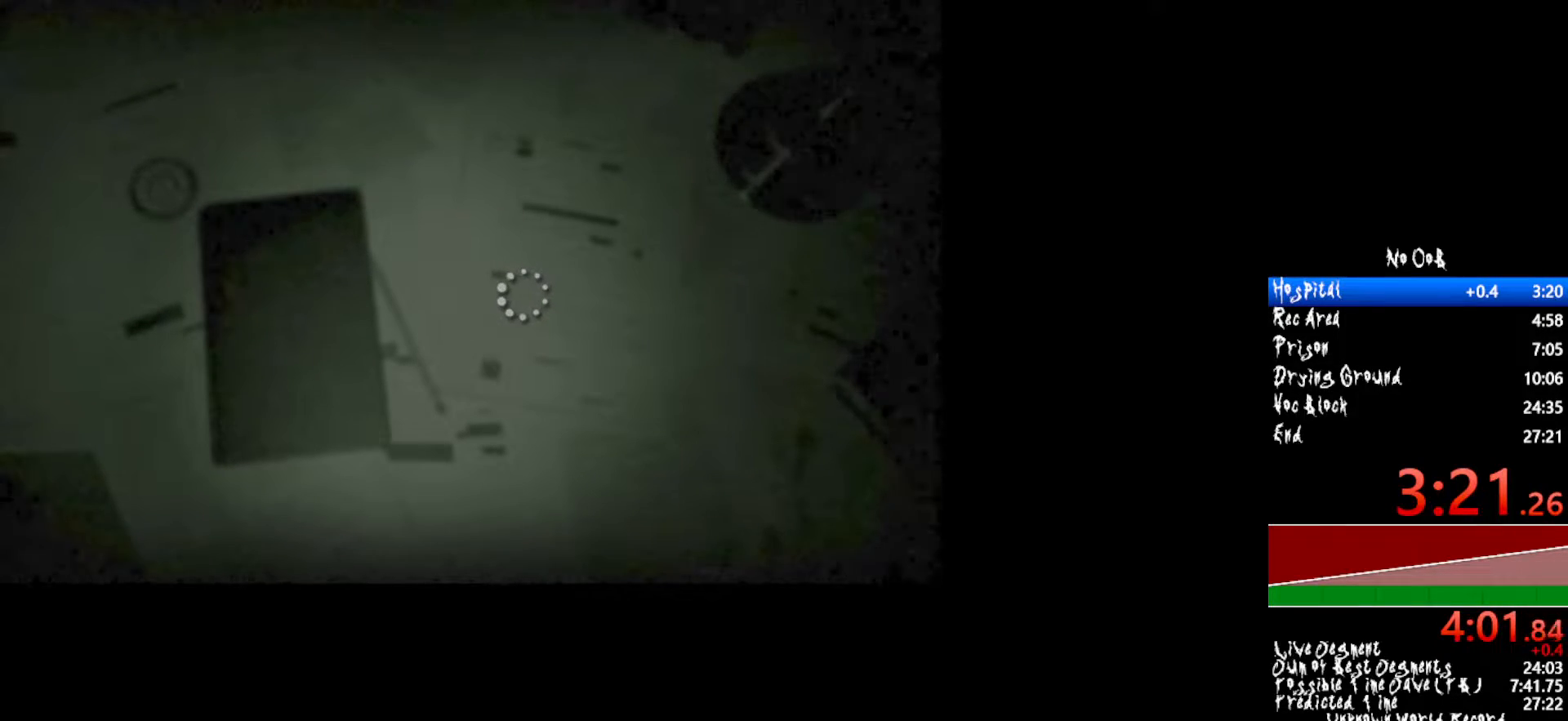
{"keys": ["shift", "w"], "mouse": [], "events": []}
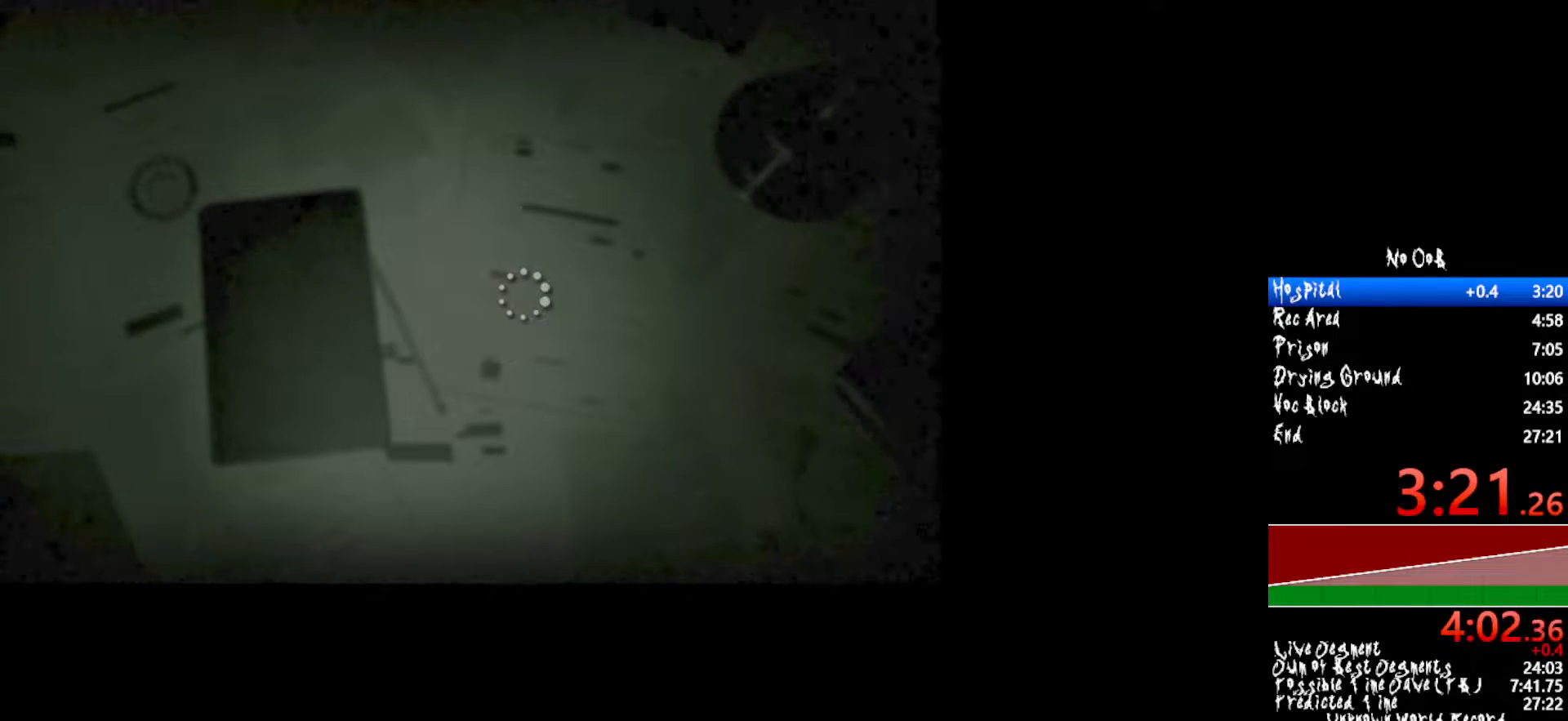
{"keys": ["shift", "w"], "mouse": [], "events": []}
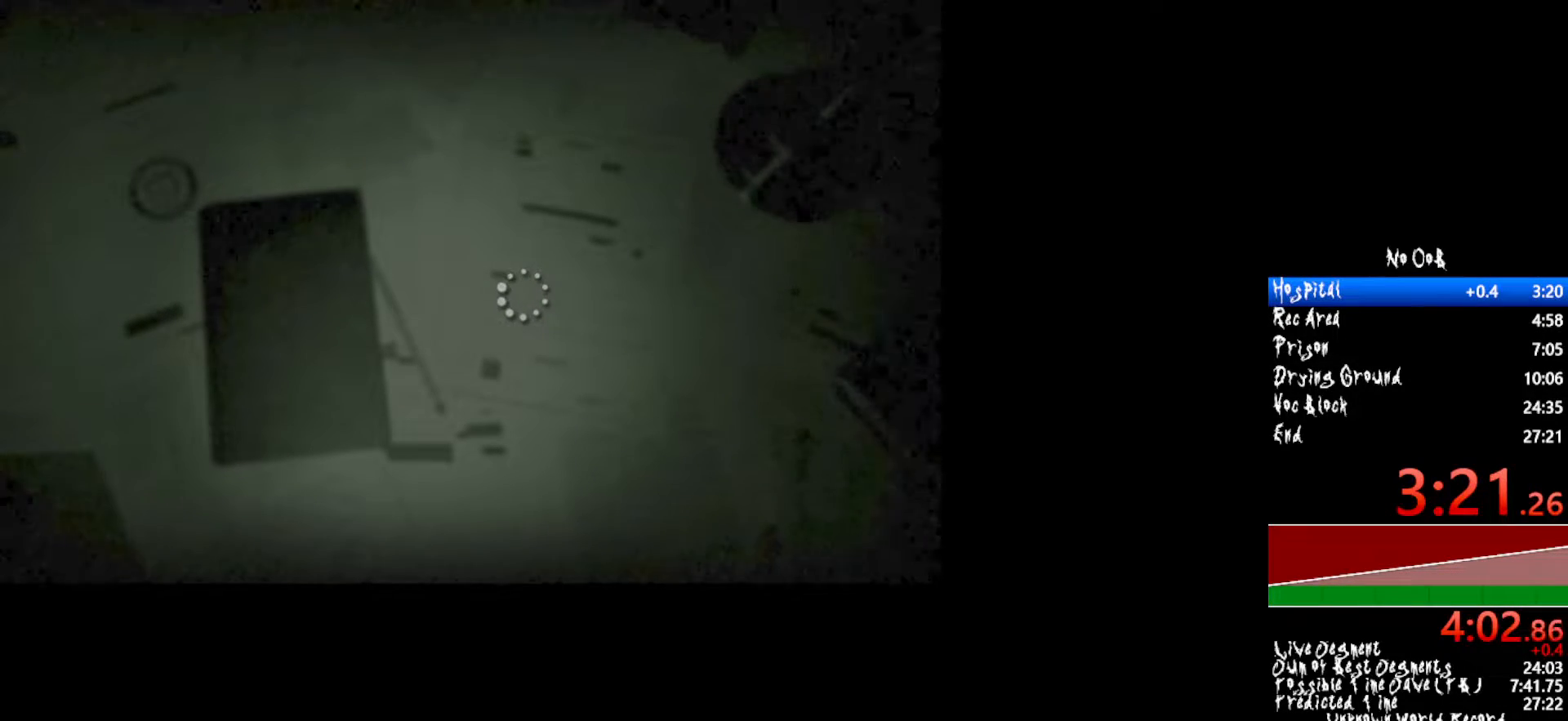
{"keys": ["shift", "w"], "mouse": [], "events": []}
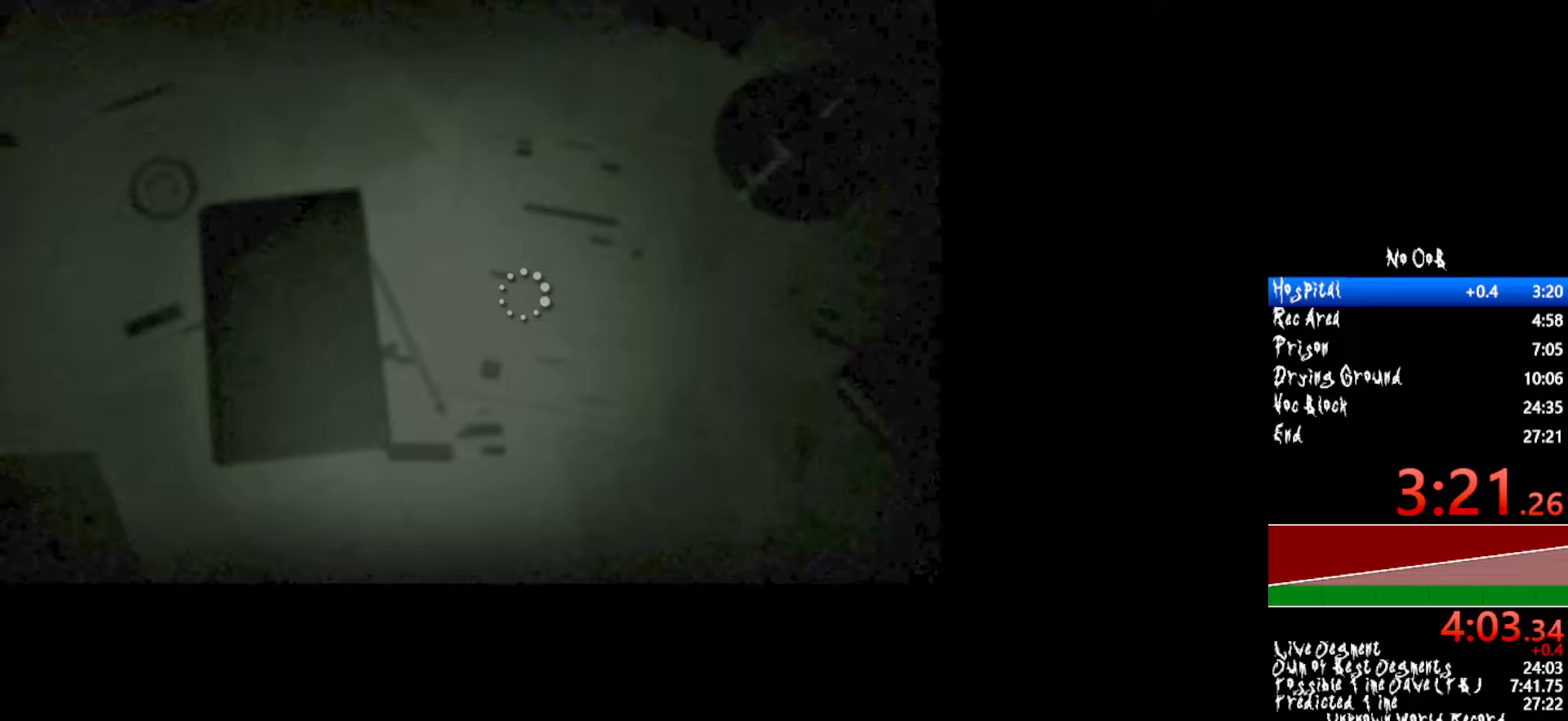
{"keys": ["shift", "w"], "mouse": [], "events": []}
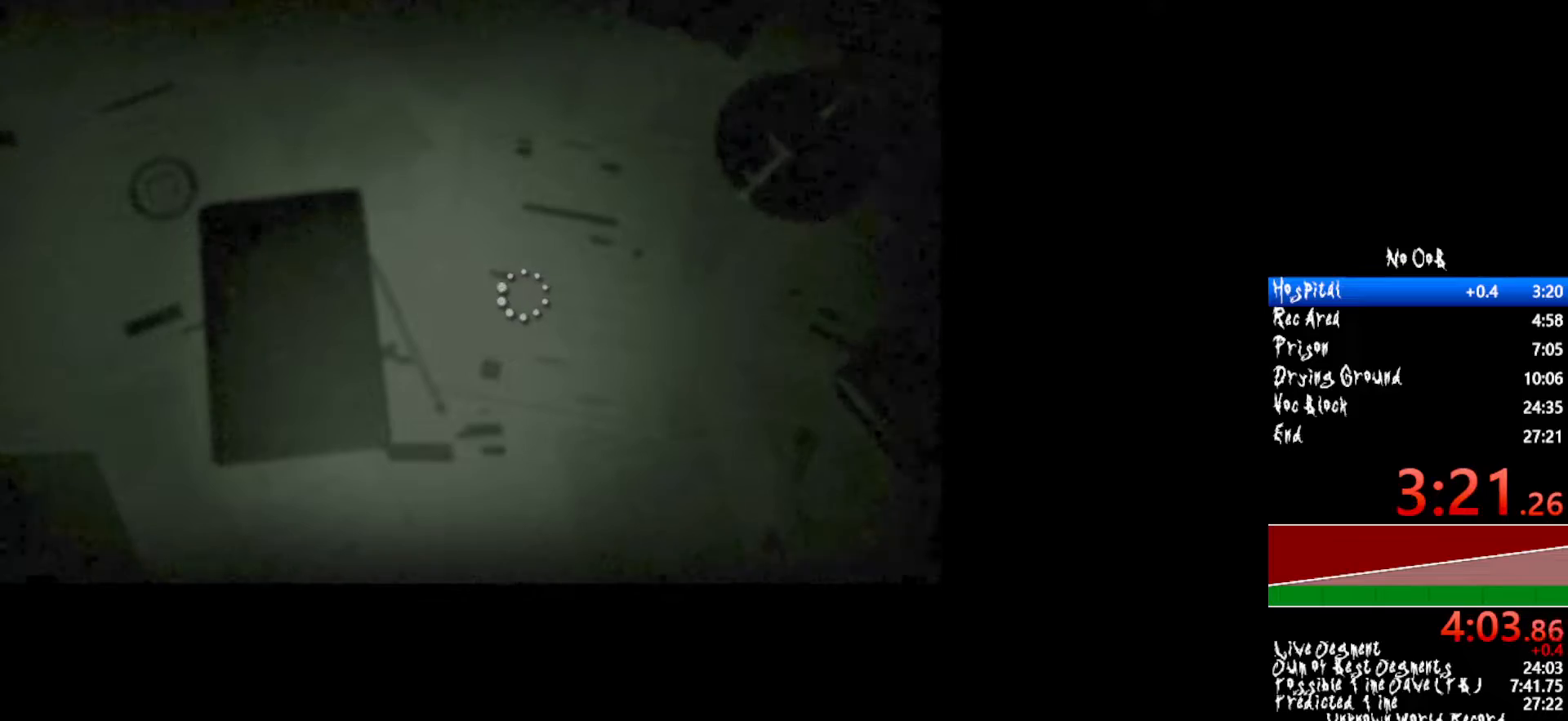
{"keys": ["shift", "w"], "mouse": [], "events": []}
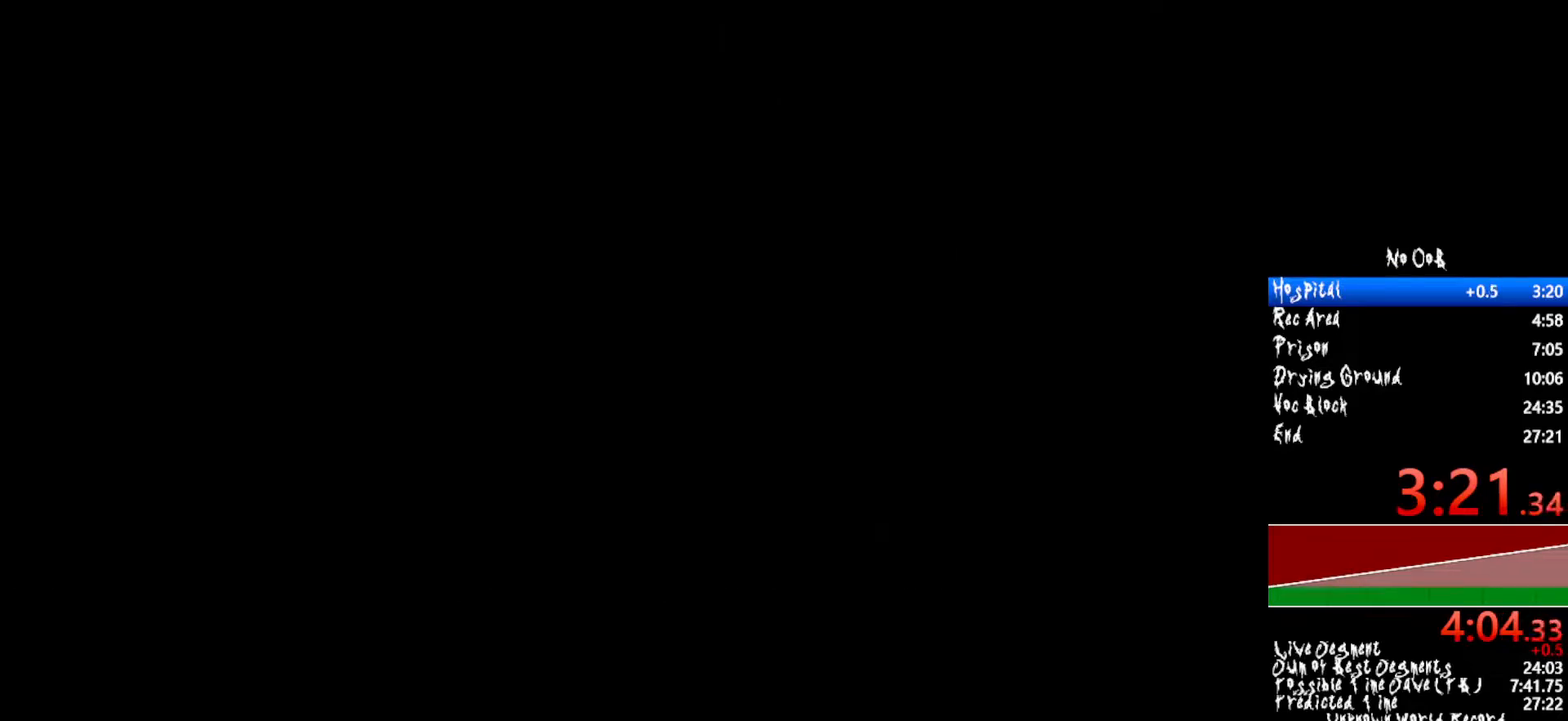
{"keys": ["shift", "w"], "mouse": [], "events": []}
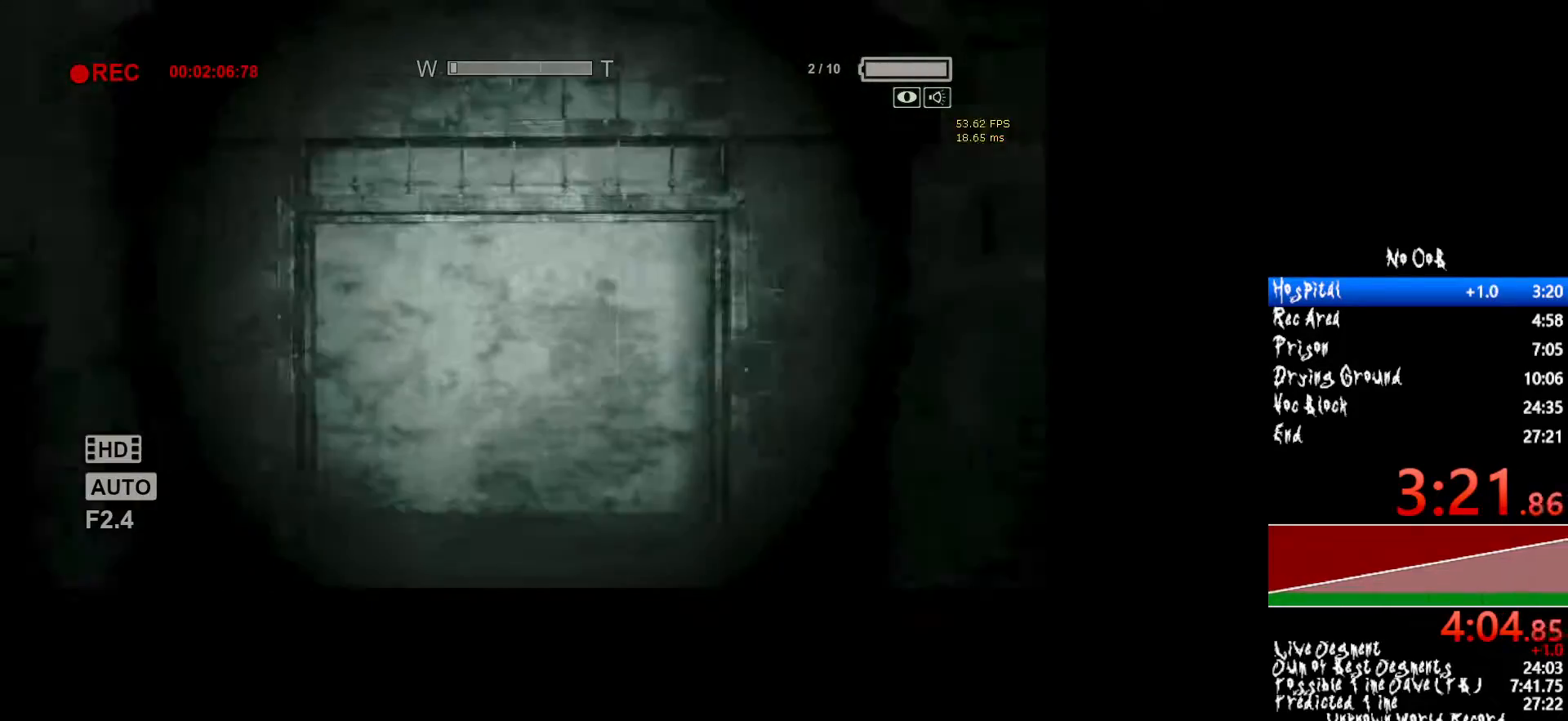
{"keys": ["shift", "w"], "mouse": [], "events": []}
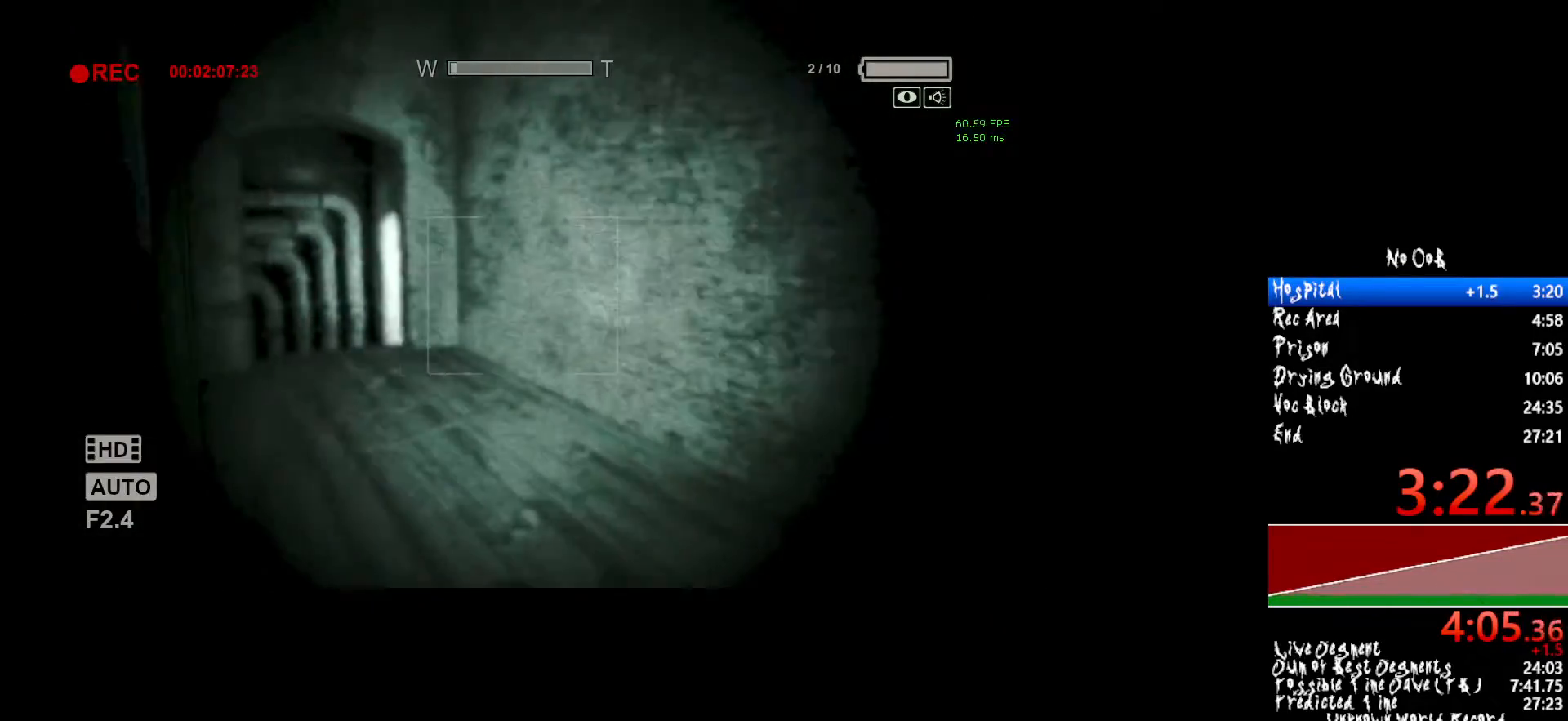
{"keys": ["shift", "w"], "mouse": [], "events": [[300, "mouse_right", "down"], [433, "mouse_right", "up"]]}
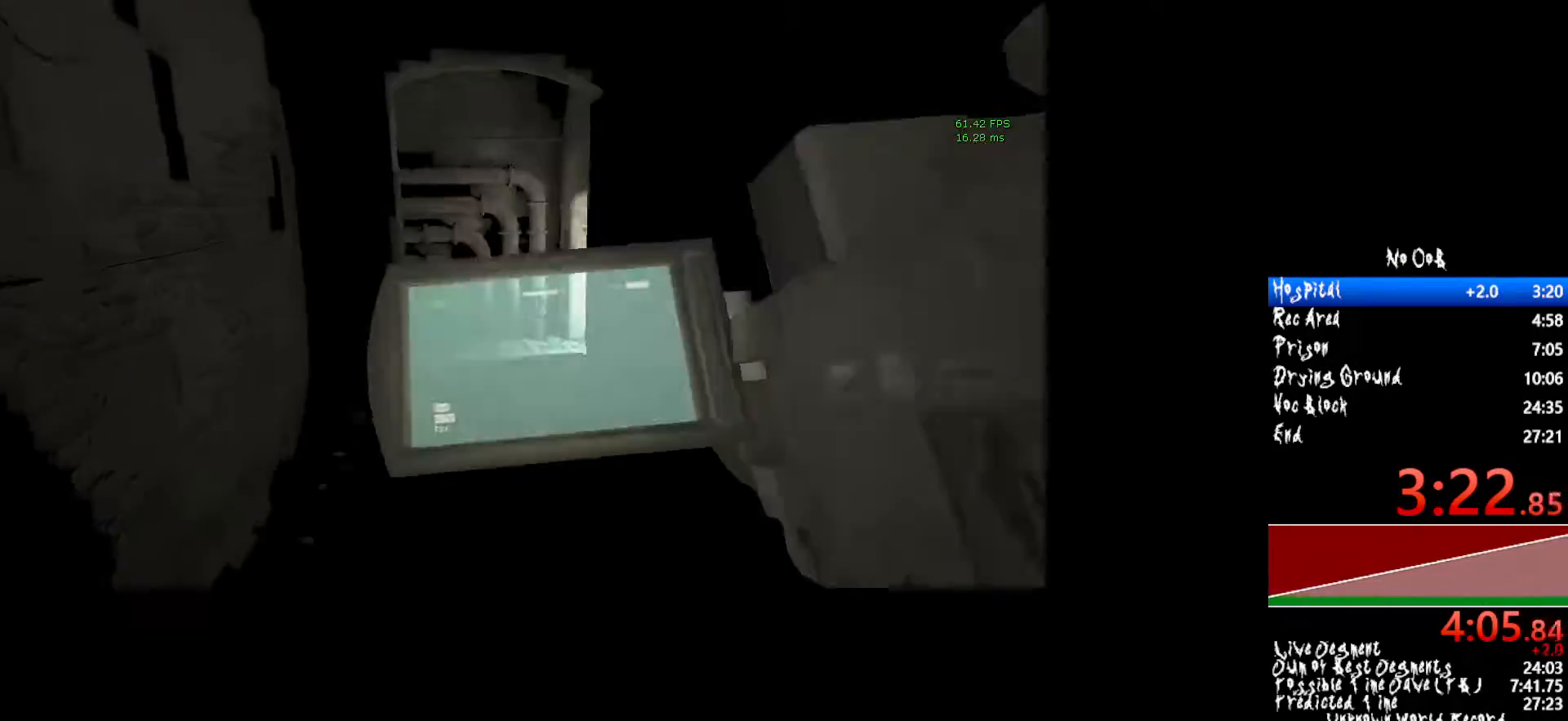
{"keys": ["shift", "w"], "mouse": [], "events": []}
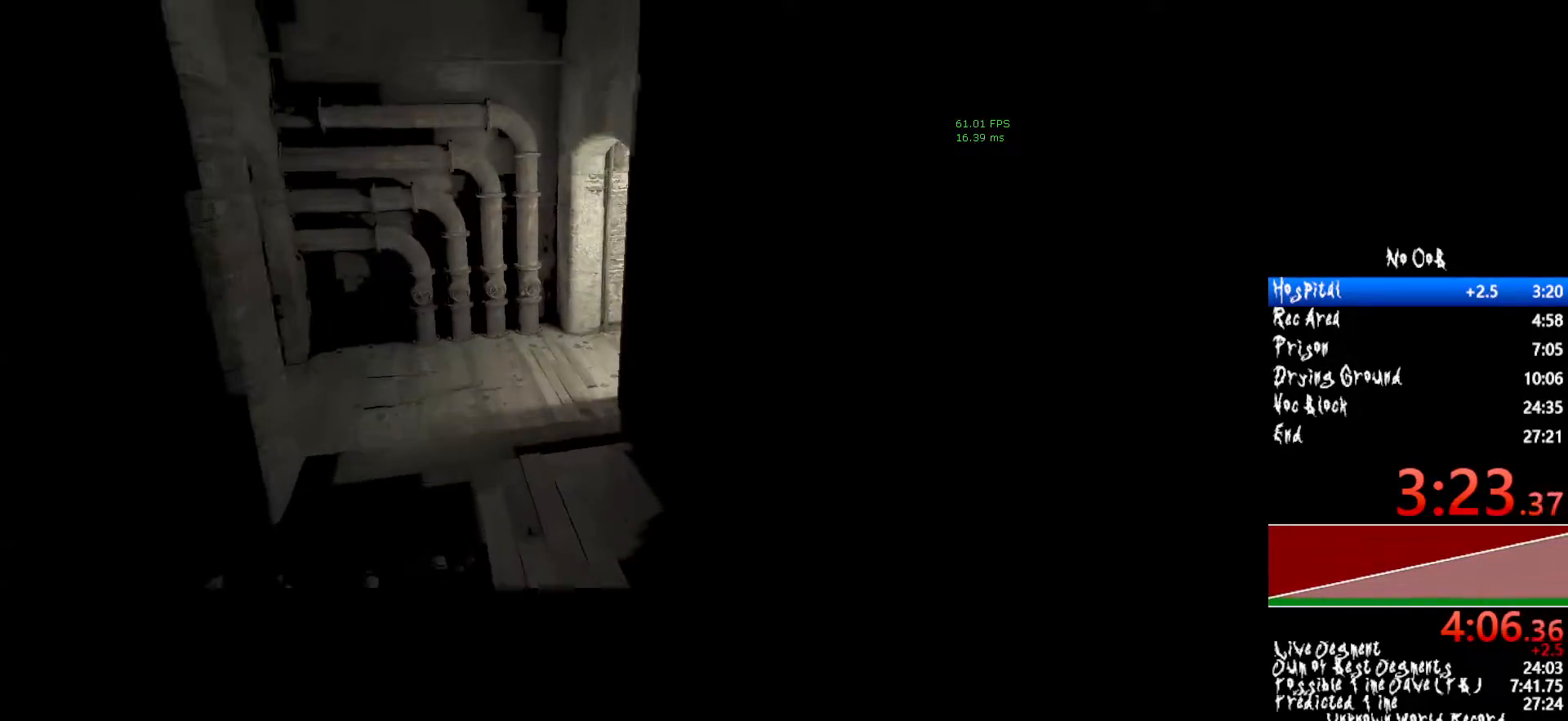
{"keys": ["shift", "w"], "mouse": [], "events": []}
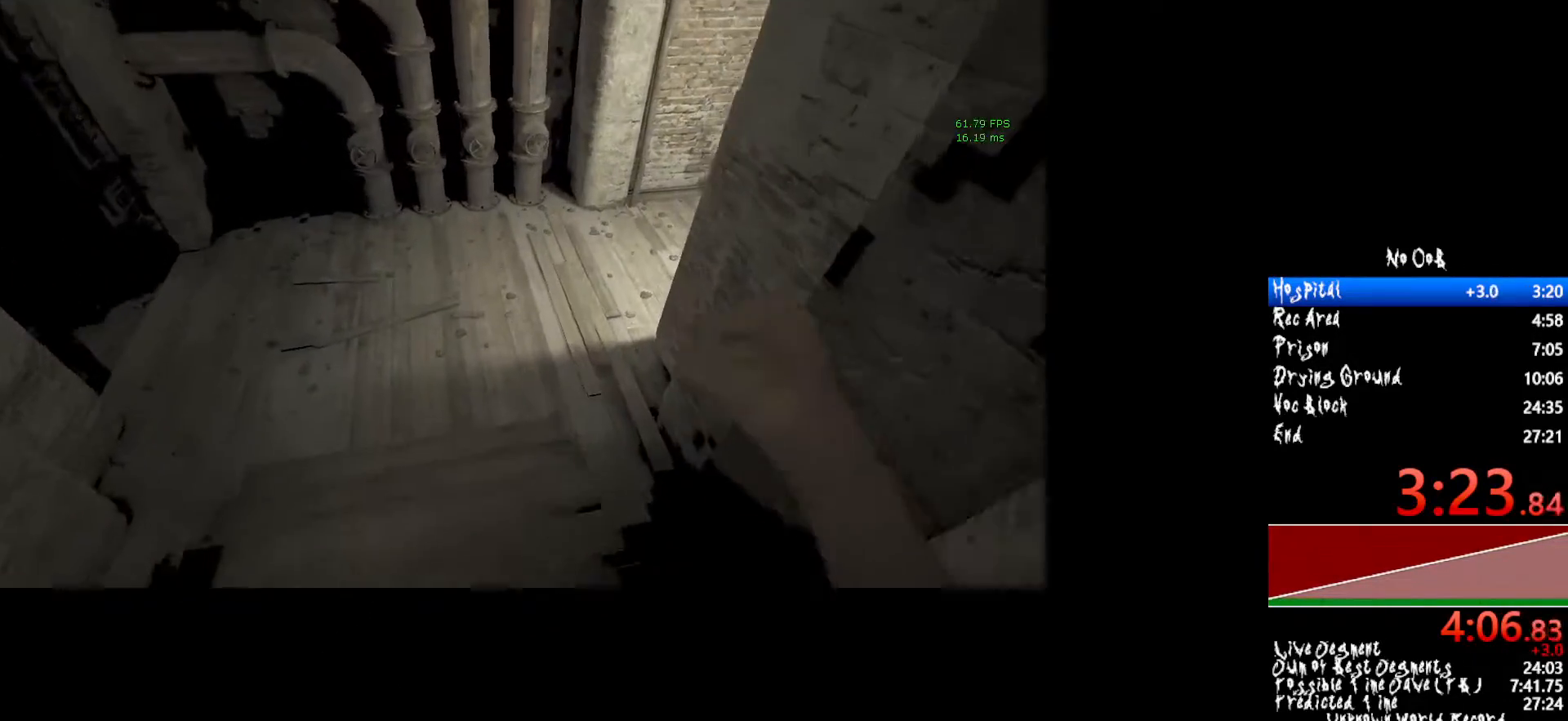
{"keys": ["shift", "w"], "mouse": [], "events": []}
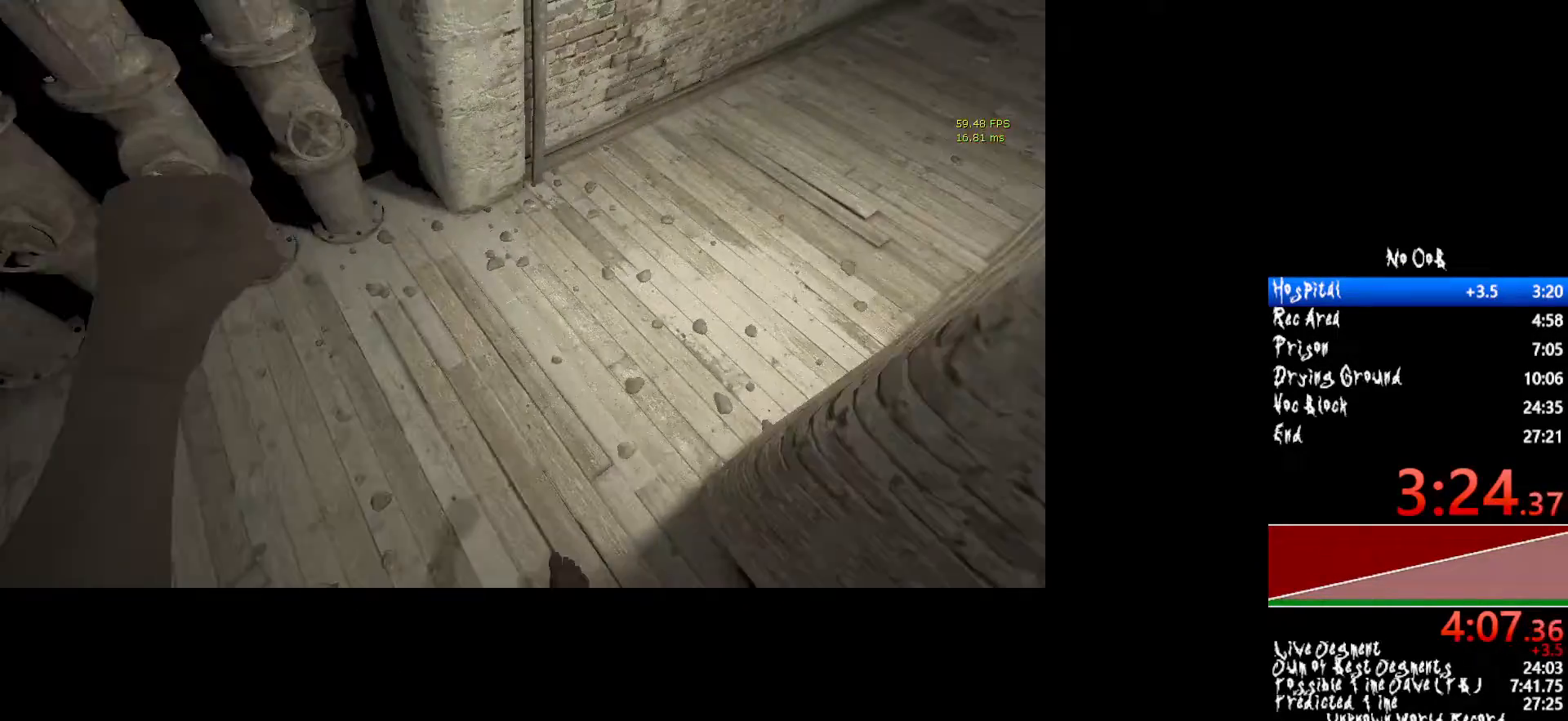
{"keys": ["shift", "w"], "mouse": [], "events": []}
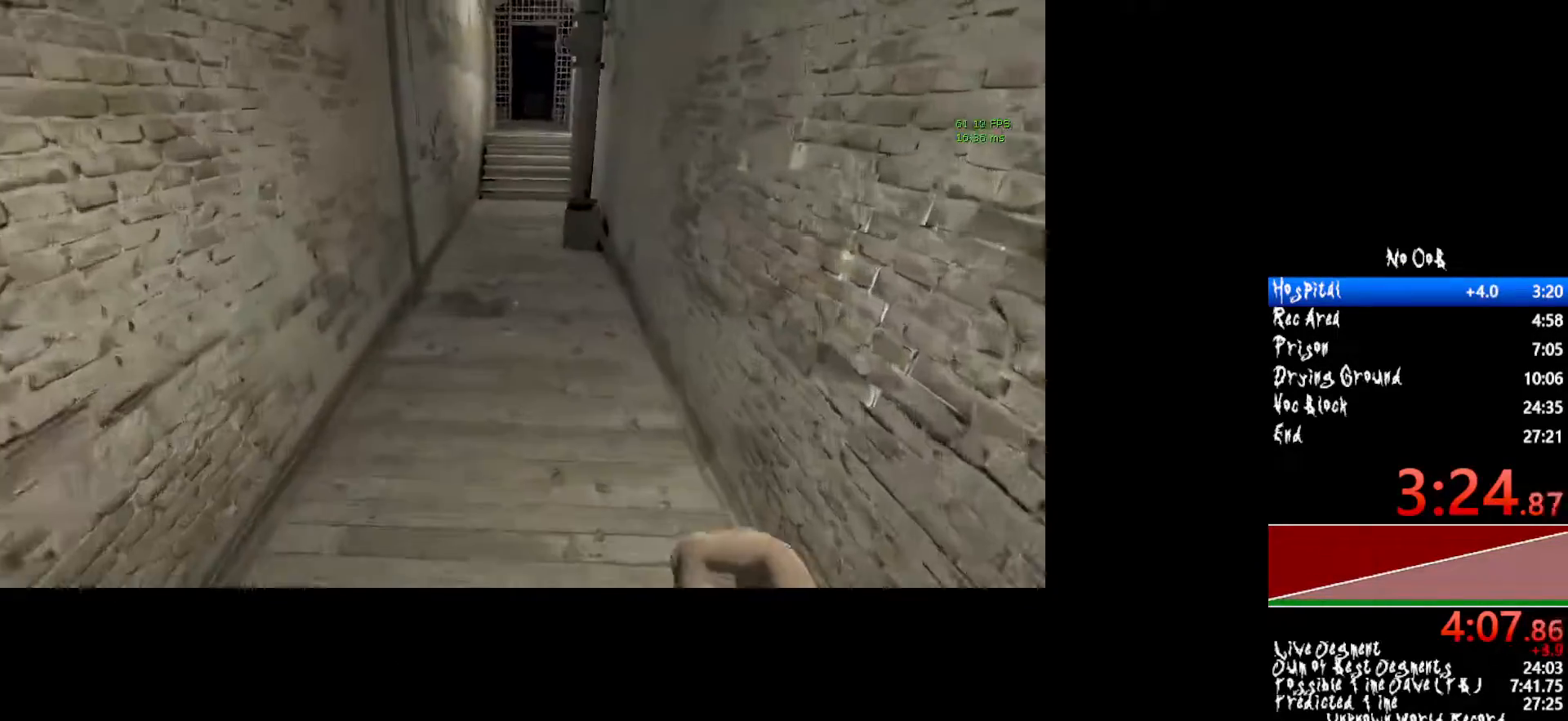
{"keys": ["shift", "w"], "mouse": [], "events": []}
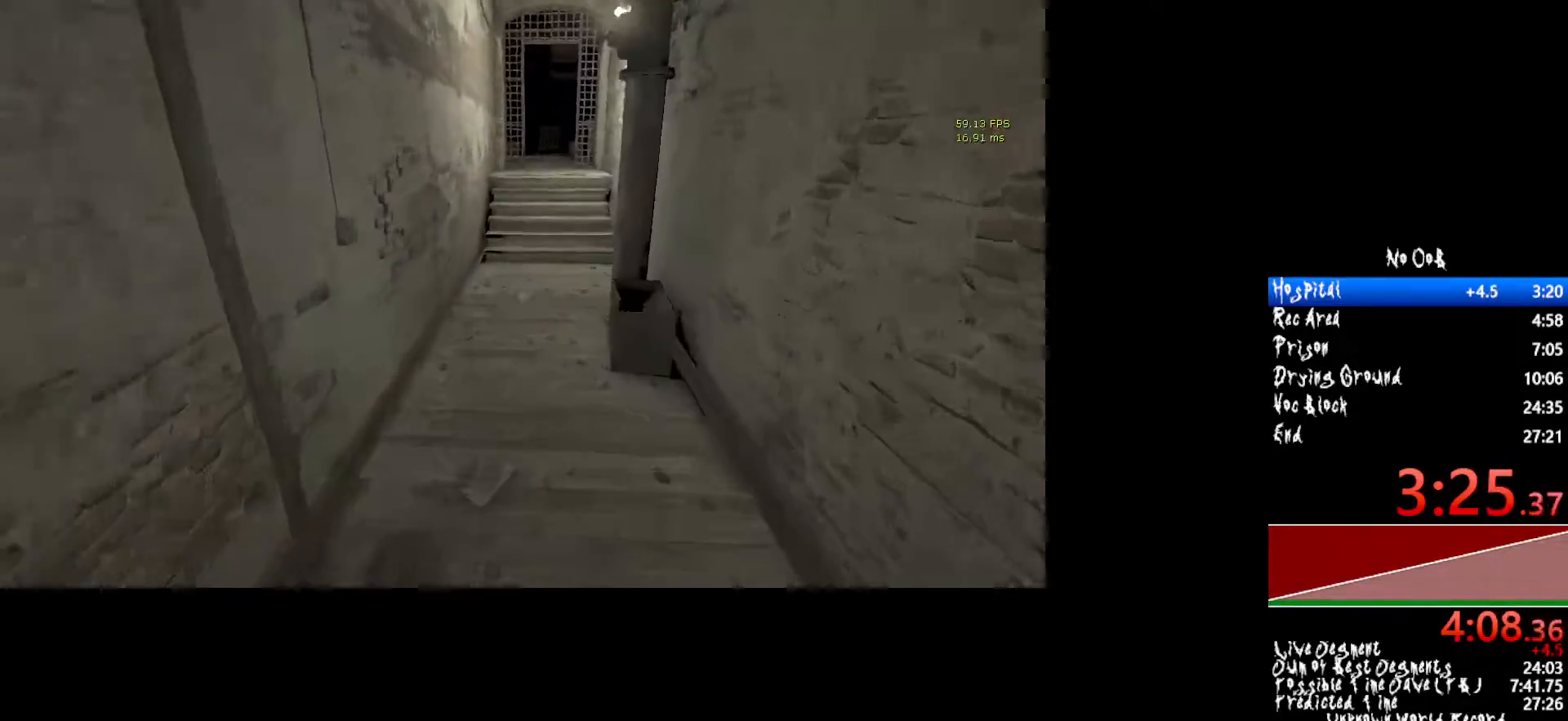
{"keys": ["shift", "w"], "mouse": [], "events": []}
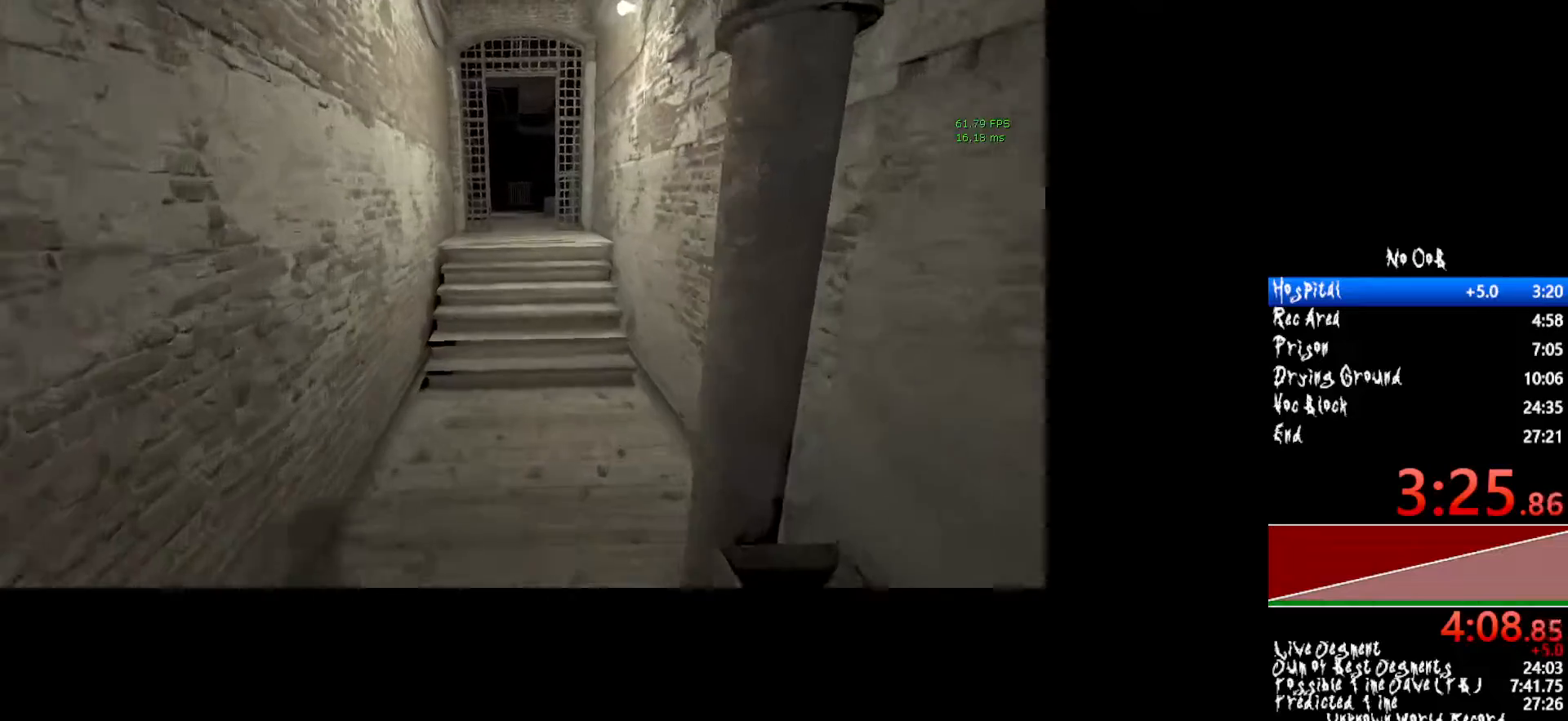
{"keys": ["shift", "w"], "mouse": [], "events": []}
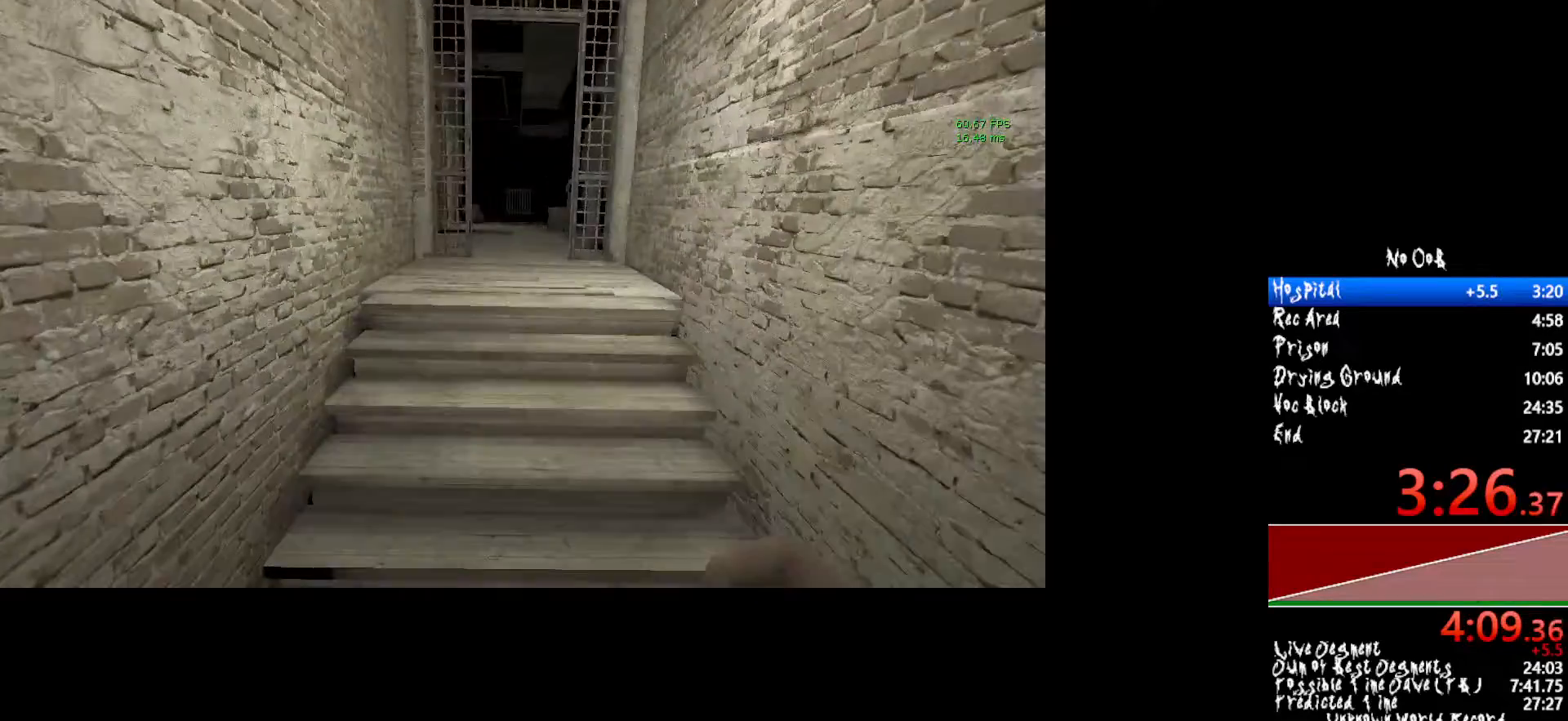
{"keys": ["shift", "w"], "mouse": [], "events": []}
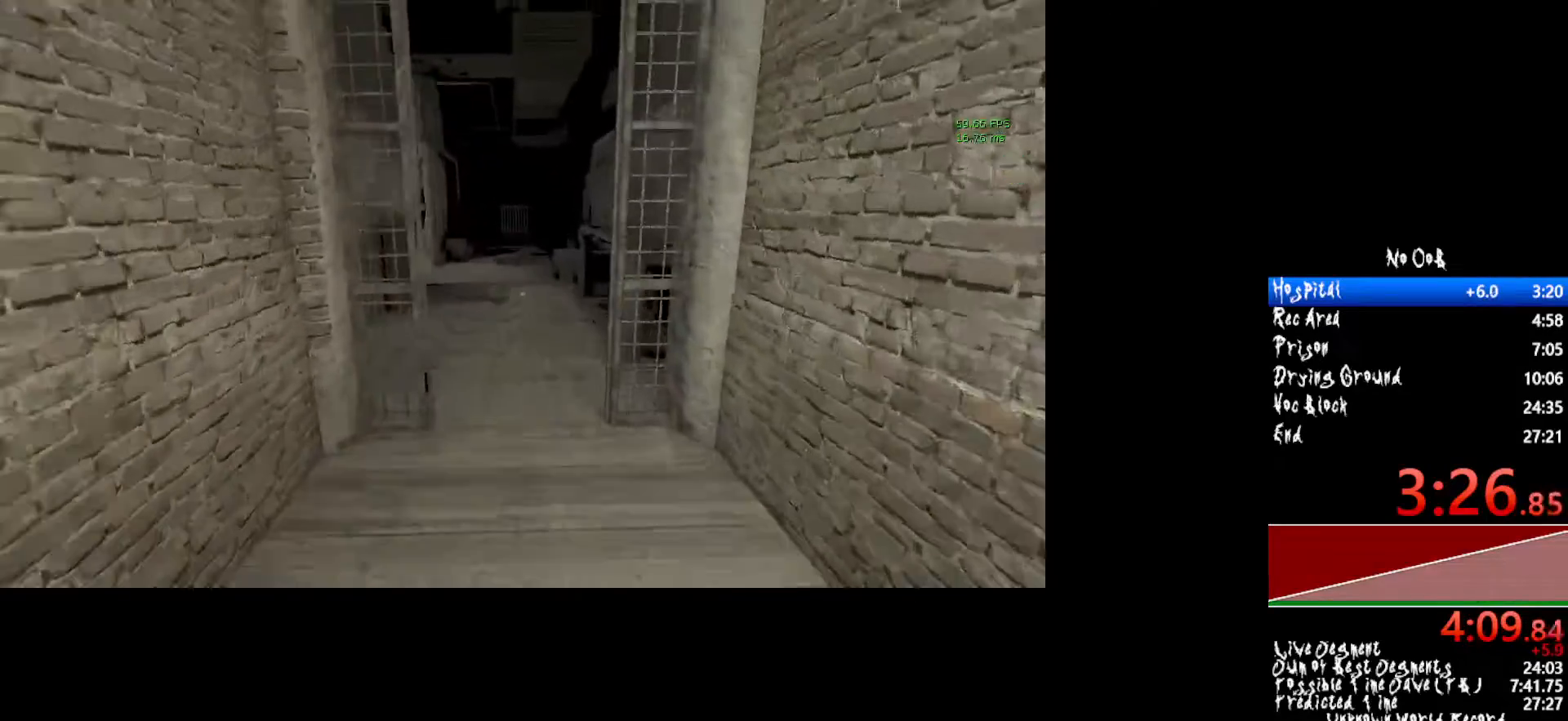
{"keys": ["shift", "w"], "mouse": [], "events": []}
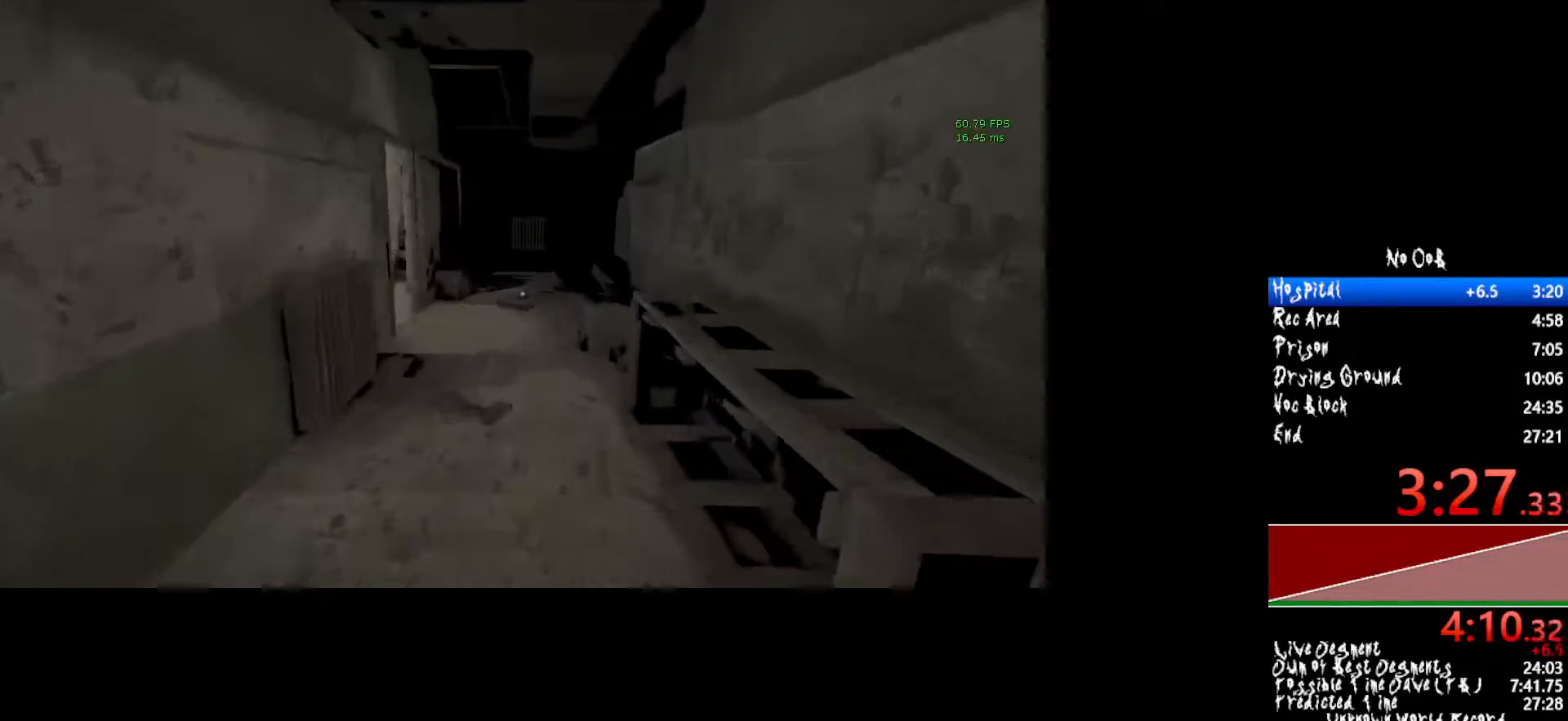
{"keys": ["shift", "w"], "mouse": [], "events": []}
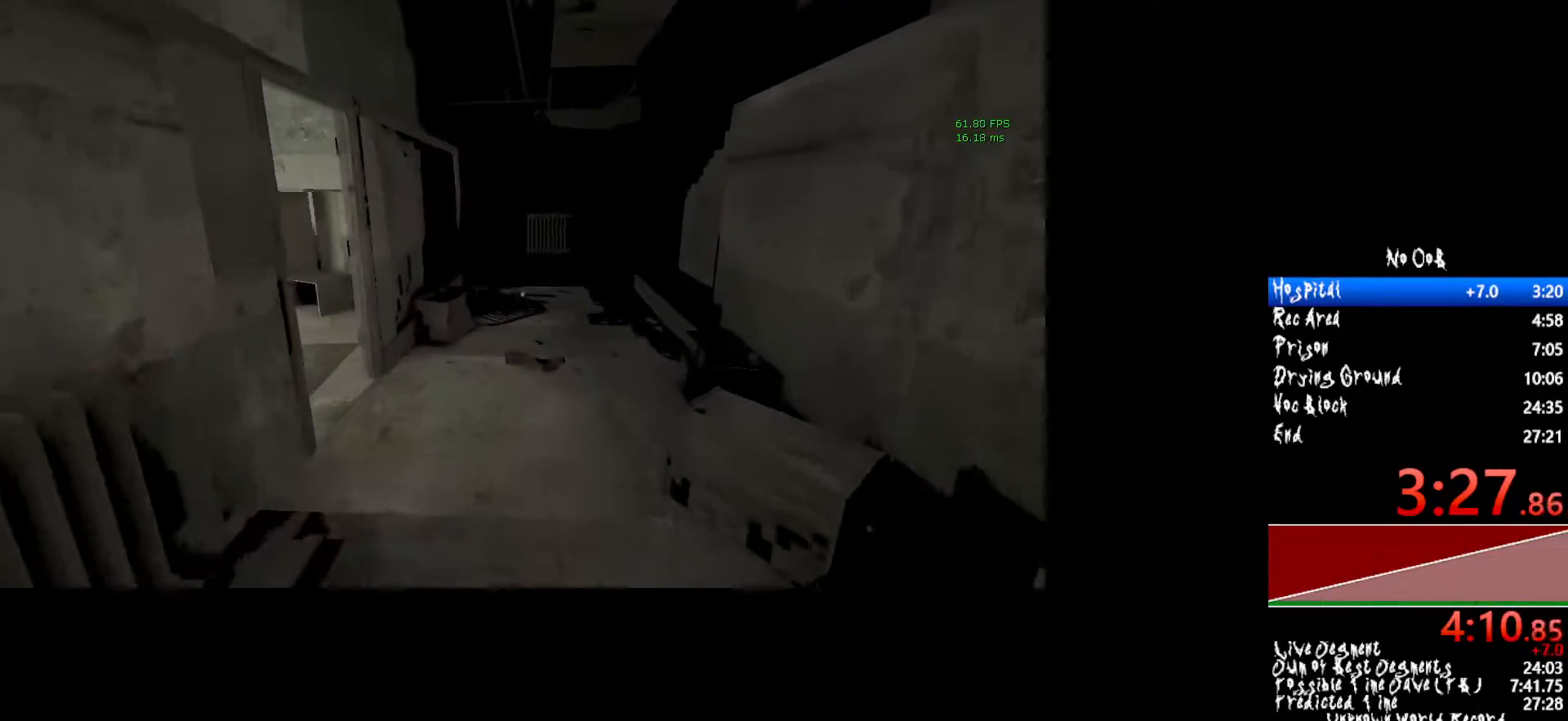
{"keys": ["shift", "w"], "mouse": [], "events": []}
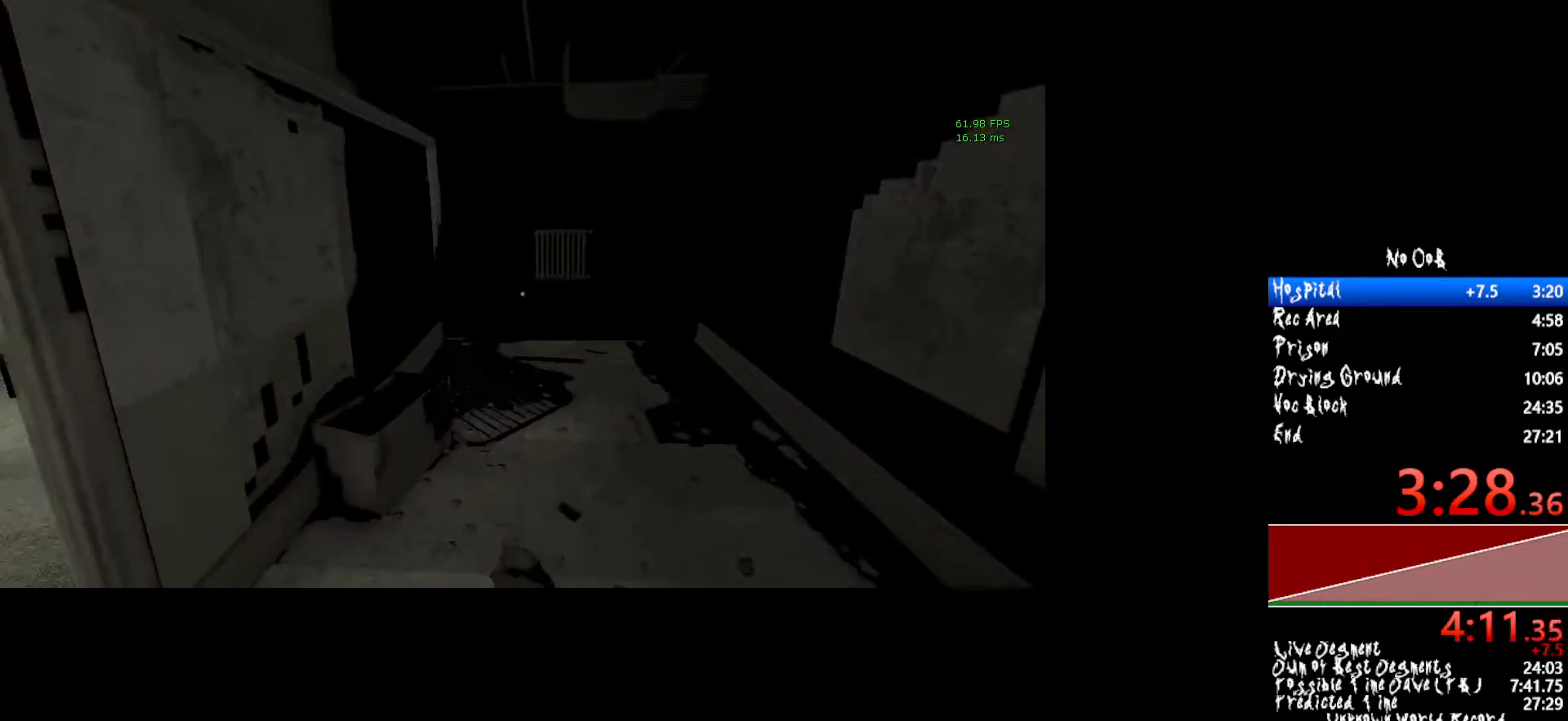
{"keys": ["shift", "w"], "mouse": [], "events": [[17, "mouse_right", "down"], [100, "mouse_right", "up"]]}